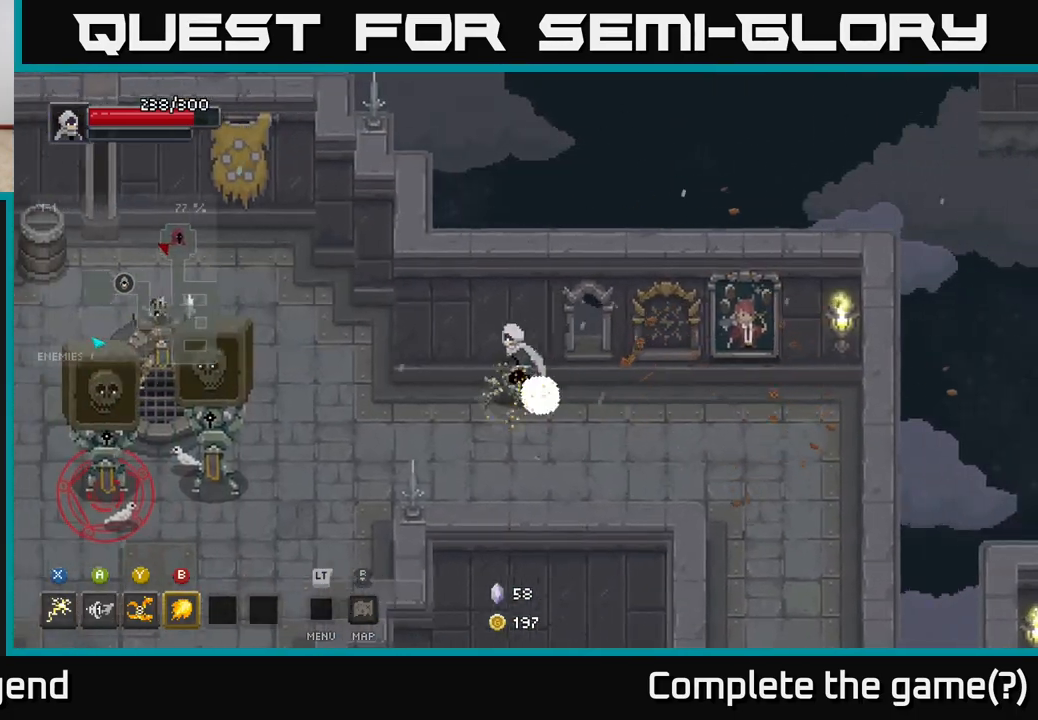
Gameplay with a controller (Xbox layout); each line is a JSON object with the inputs held at the frame after it. "events" lists button and stick changes between this image and that frame as [ms after this image, input, new state], when the widget could be followed in between.
{"buttons": [], "left_stick": "left", "right_stick": "center", "events": [[417, "B", "down"], [483, "B", "up"]]}
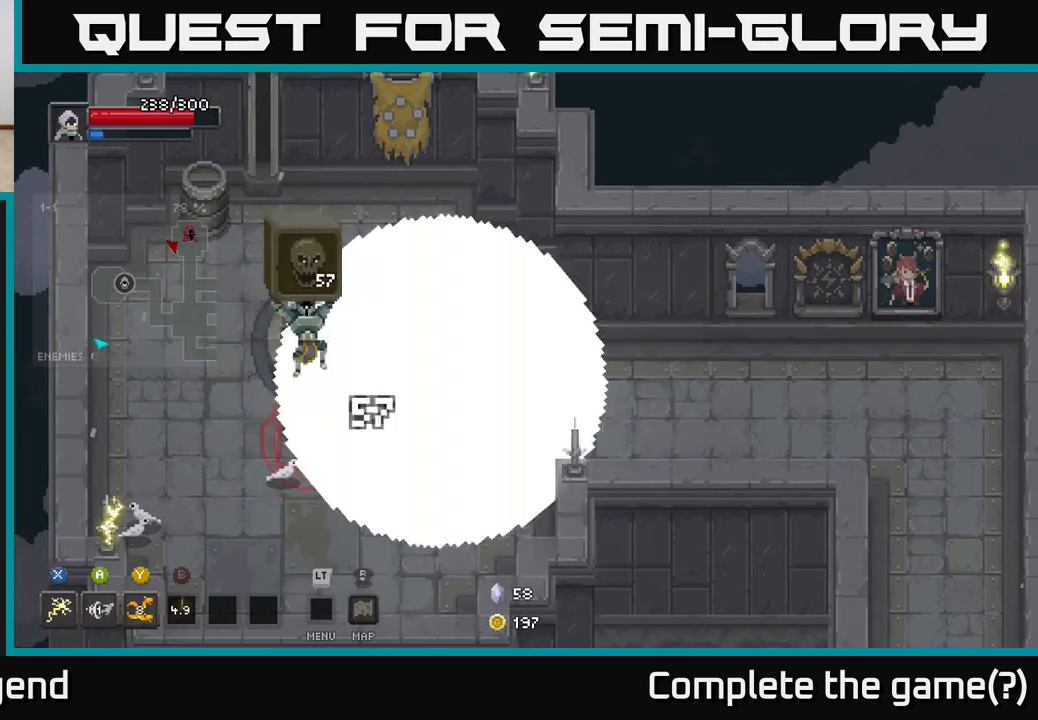
{"buttons": [], "left_stick": "left", "right_stick": "center", "events": [[300, "A", "down"], [467, "A", "up"]]}
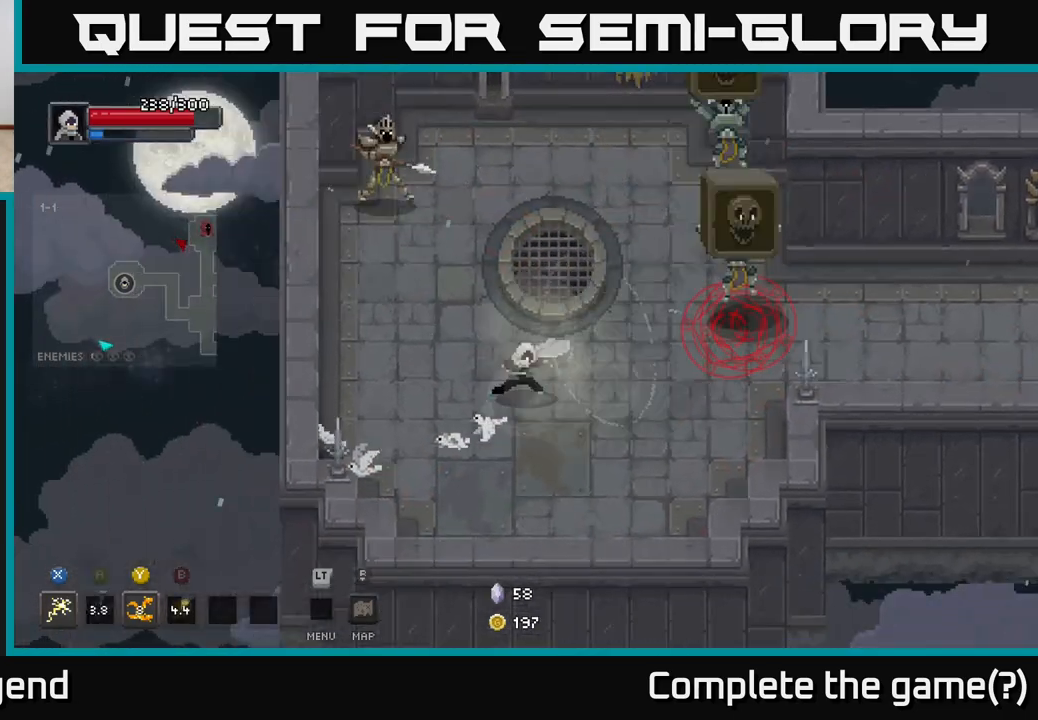
{"buttons": ["X"], "left_stick": "right", "right_stick": "center", "events": [[100, "left_stick", "up-right"], [417, "left_stick", "right"], [483, "X", "down"]]}
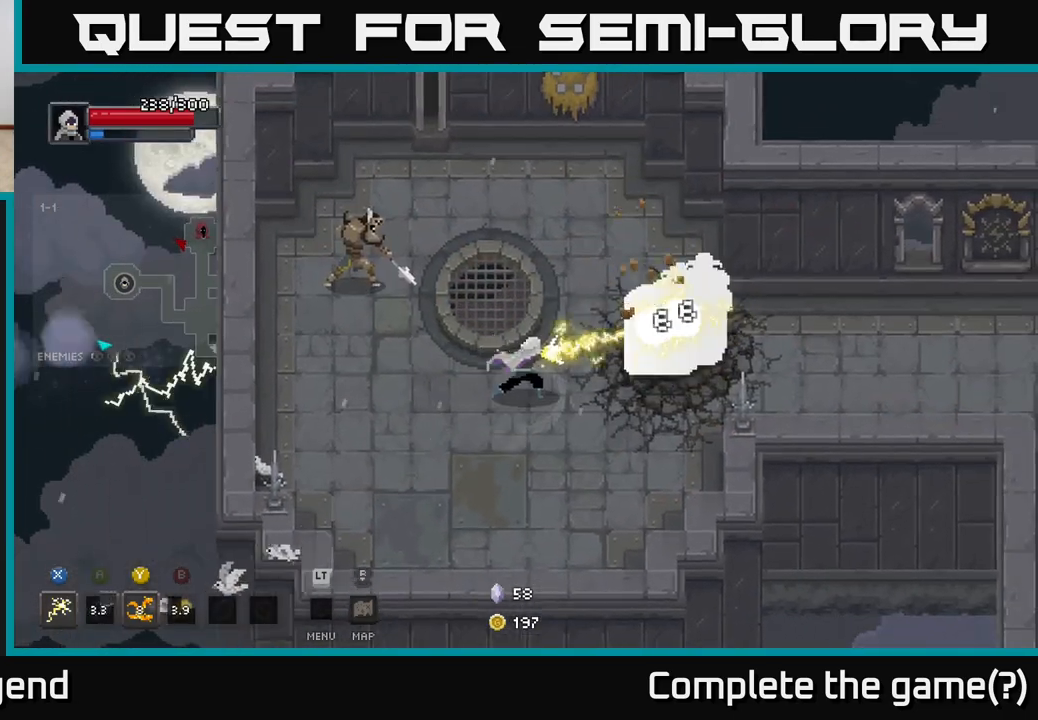
{"buttons": ["A"], "left_stick": "left", "right_stick": "center", "events": [[433, "X", "up"], [433, "left_stick", "left"], [450, "A", "down"]]}
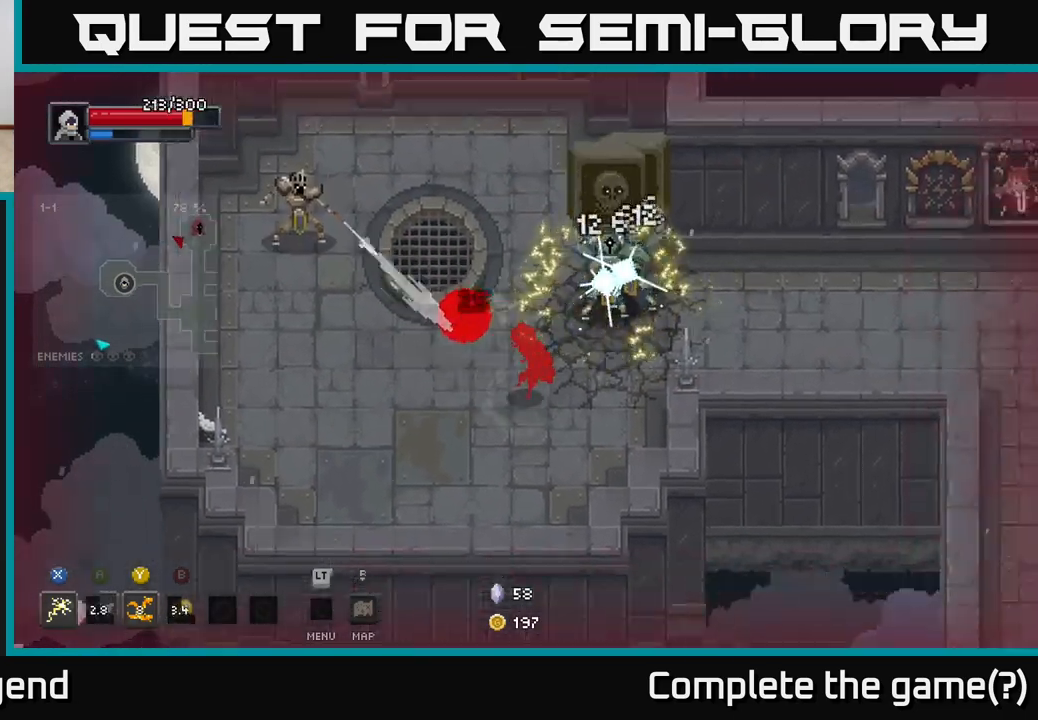
{"buttons": ["Y"], "left_stick": "up-left", "right_stick": "center", "events": [[50, "A", "up"], [117, "A", "down"], [217, "A", "up"], [333, "left_stick", "up-left"], [500, "Y", "down"]]}
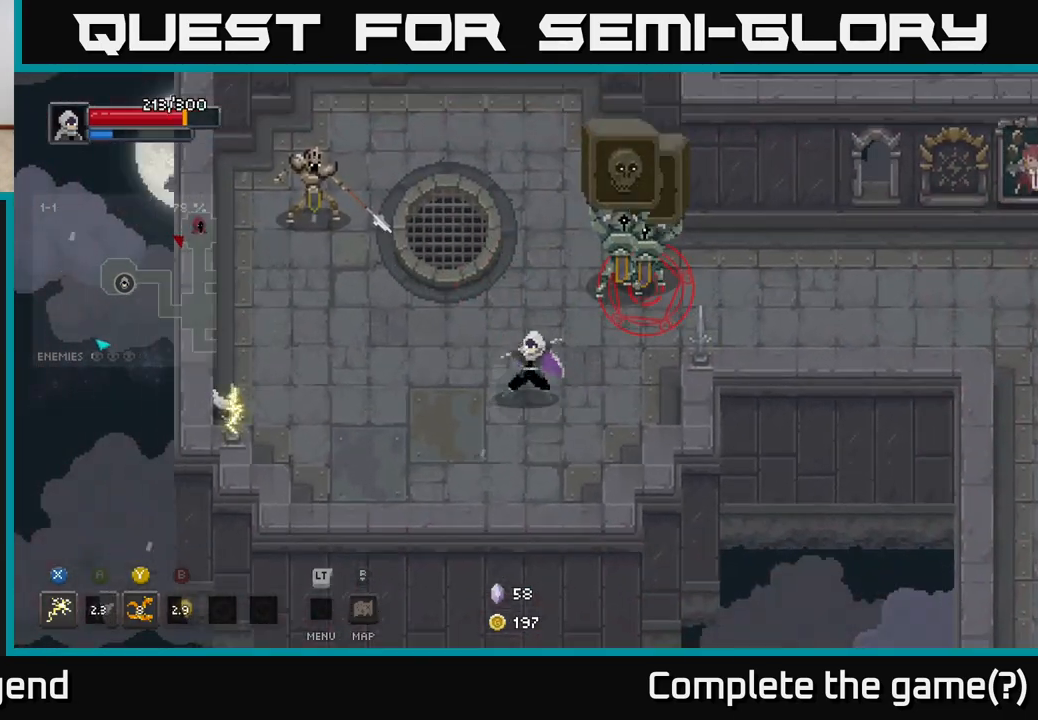
{"buttons": [], "left_stick": "up-left", "right_stick": "center", "events": [[100, "Y", "up"]]}
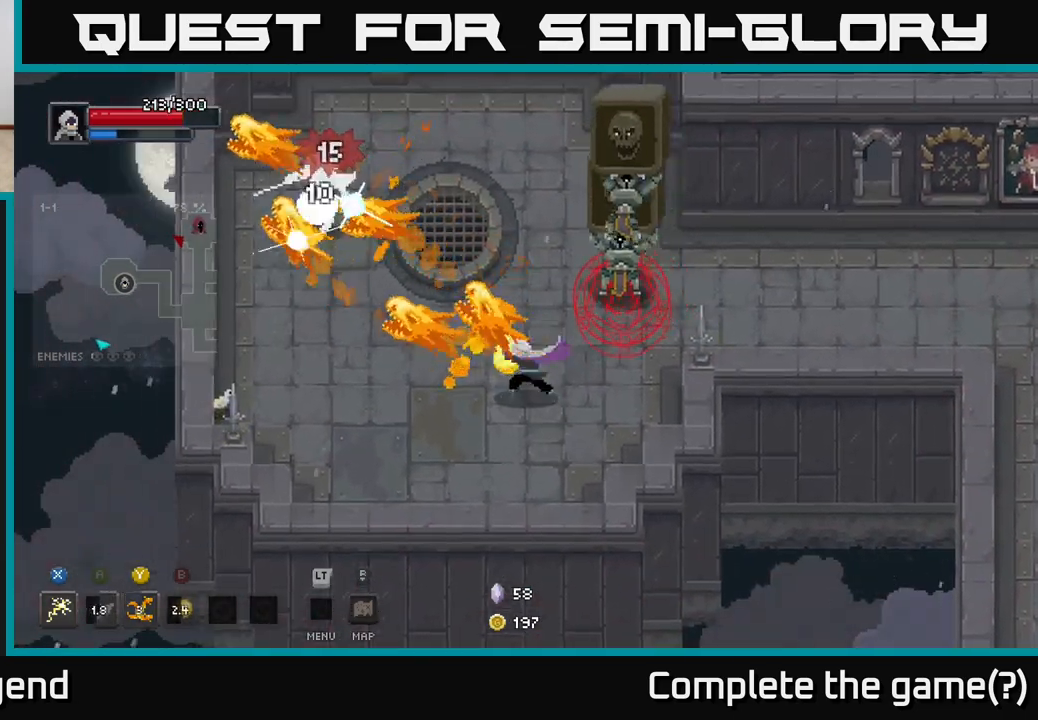
{"buttons": [], "left_stick": "up-left", "right_stick": "center", "events": [[367, "A", "down"], [450, "A", "up"]]}
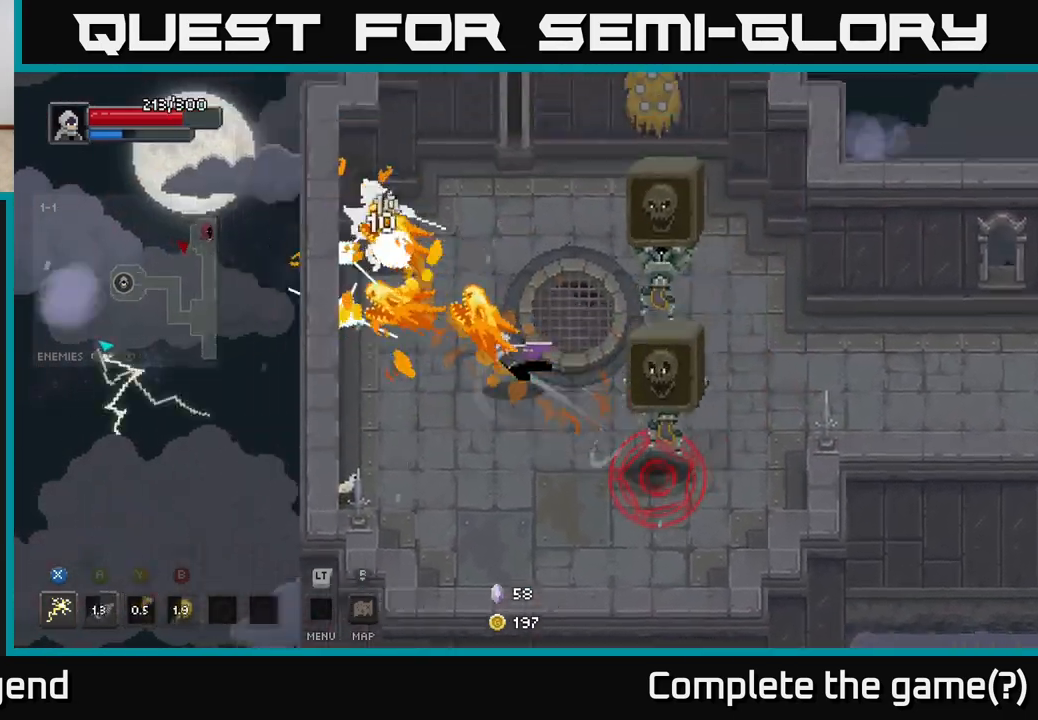
{"buttons": ["X"], "left_stick": "up-left", "right_stick": "center", "events": [[17, "A", "down"], [117, "A", "up"], [167, "A", "down"], [217, "A", "up"], [300, "X", "down"]]}
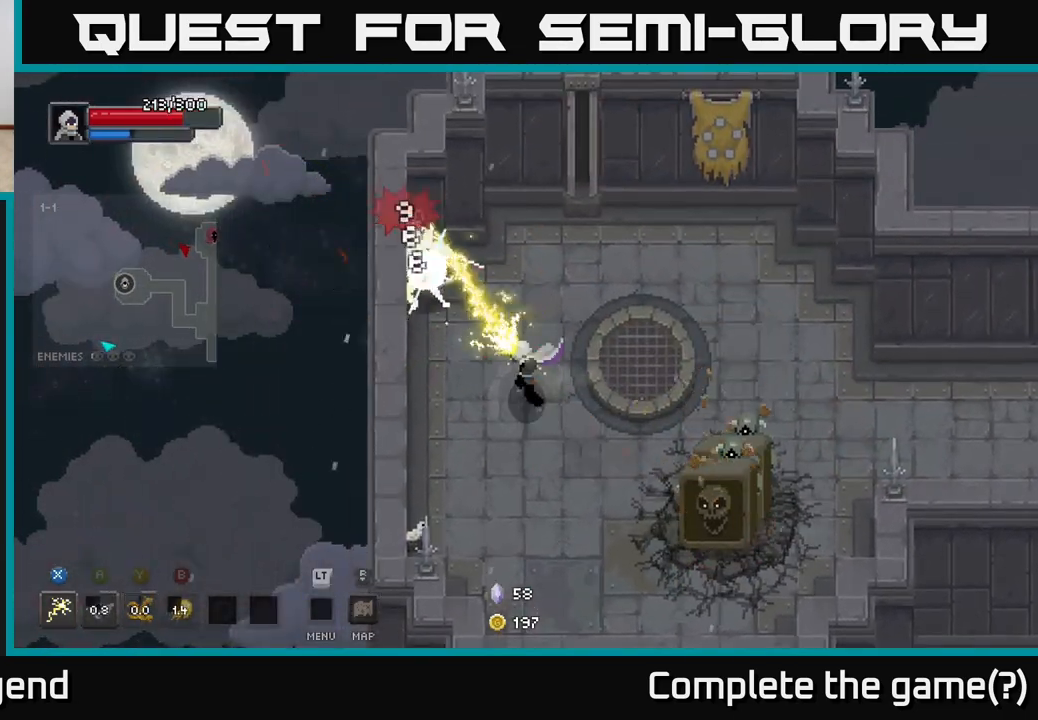
{"buttons": ["X"], "left_stick": "up-left", "right_stick": "center", "events": [[333, "X", "up"], [483, "X", "down"]]}
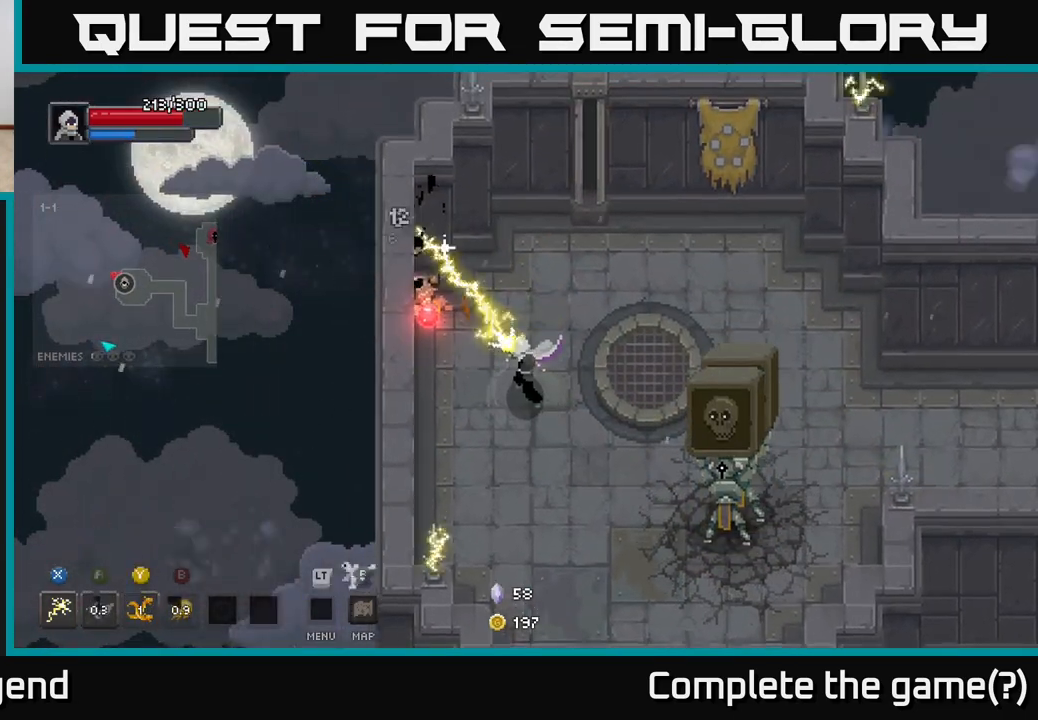
{"buttons": ["X"], "left_stick": "down-right", "right_stick": "center", "events": [[200, "left_stick", "down-right"], [267, "X", "up"], [433, "X", "down"]]}
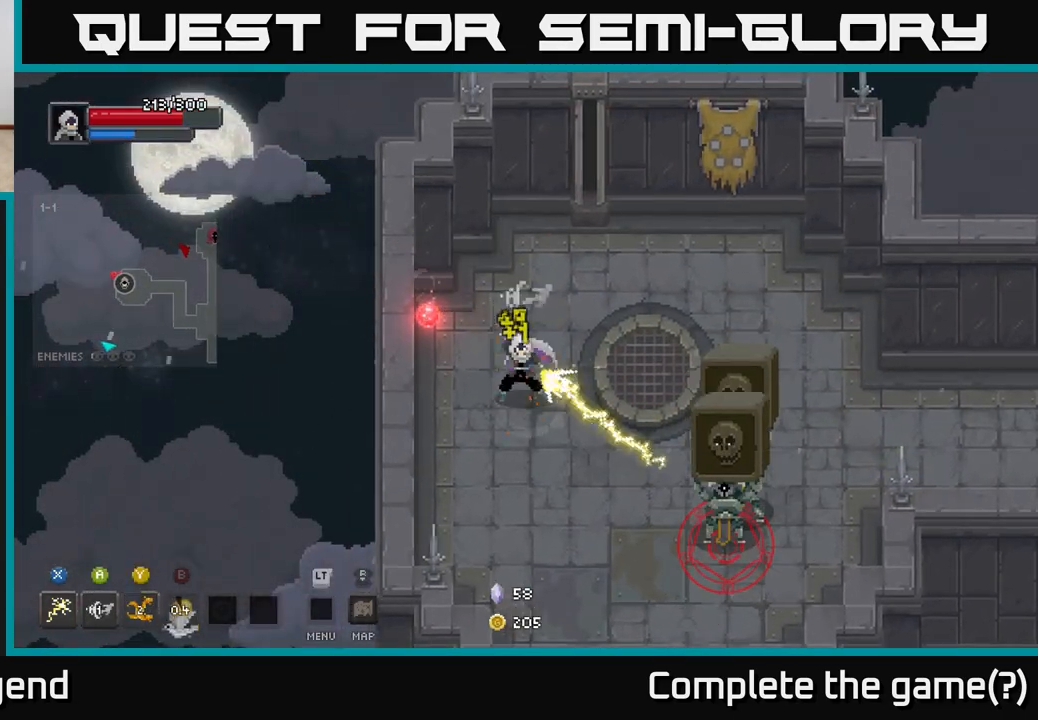
{"buttons": [], "left_stick": "up-left", "right_stick": "center", "events": [[317, "X", "up"], [367, "left_stick", "up-left"]]}
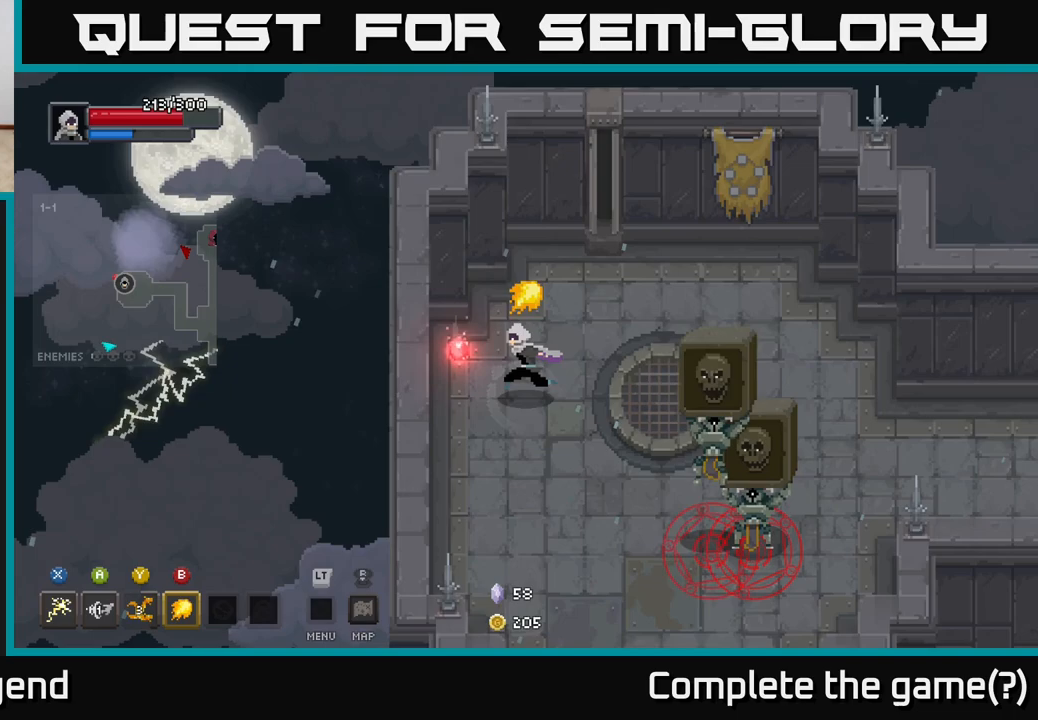
{"buttons": ["A"], "left_stick": "down-right", "right_stick": "center", "events": [[283, "left_stick", "down-left"], [350, "left_stick", "down"], [467, "left_stick", "down-right"], [483, "A", "down"]]}
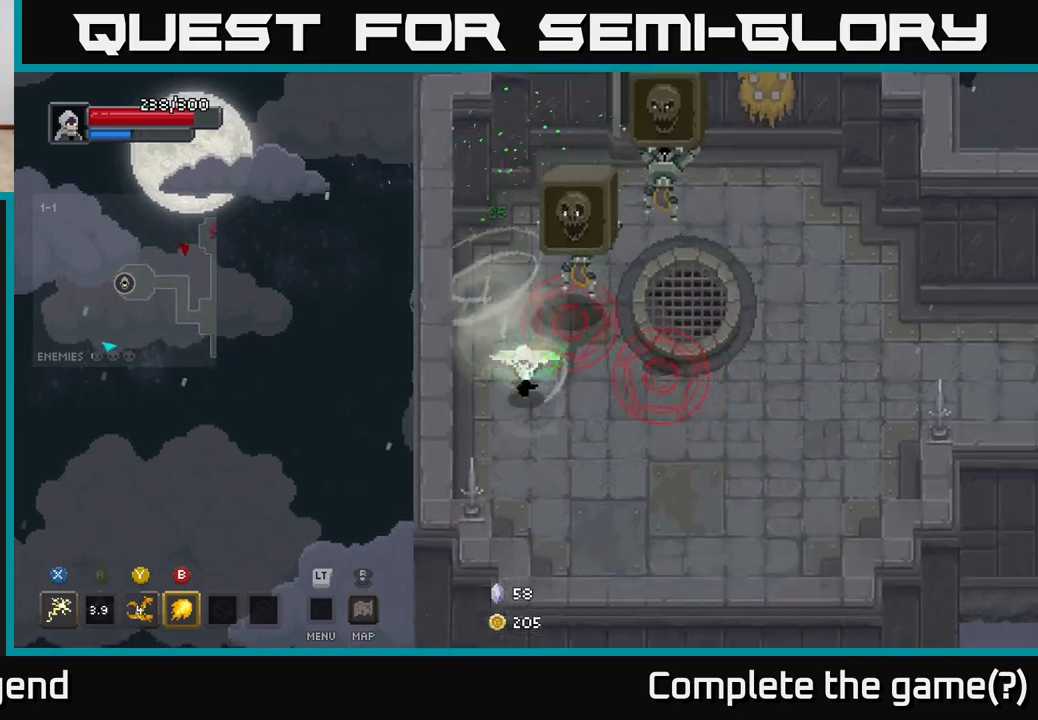
{"buttons": [], "left_stick": "up", "right_stick": "center", "events": [[183, "A", "up"], [350, "left_stick", "up"], [400, "Y", "down"], [483, "Y", "up"]]}
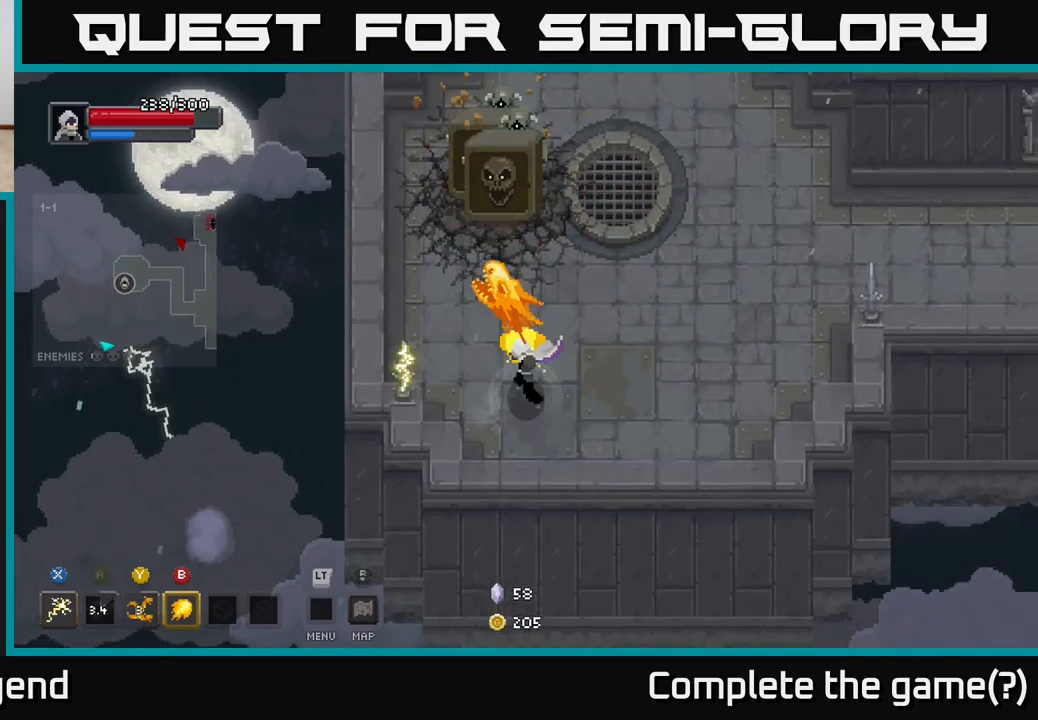
{"buttons": [], "left_stick": "up", "right_stick": "center", "events": []}
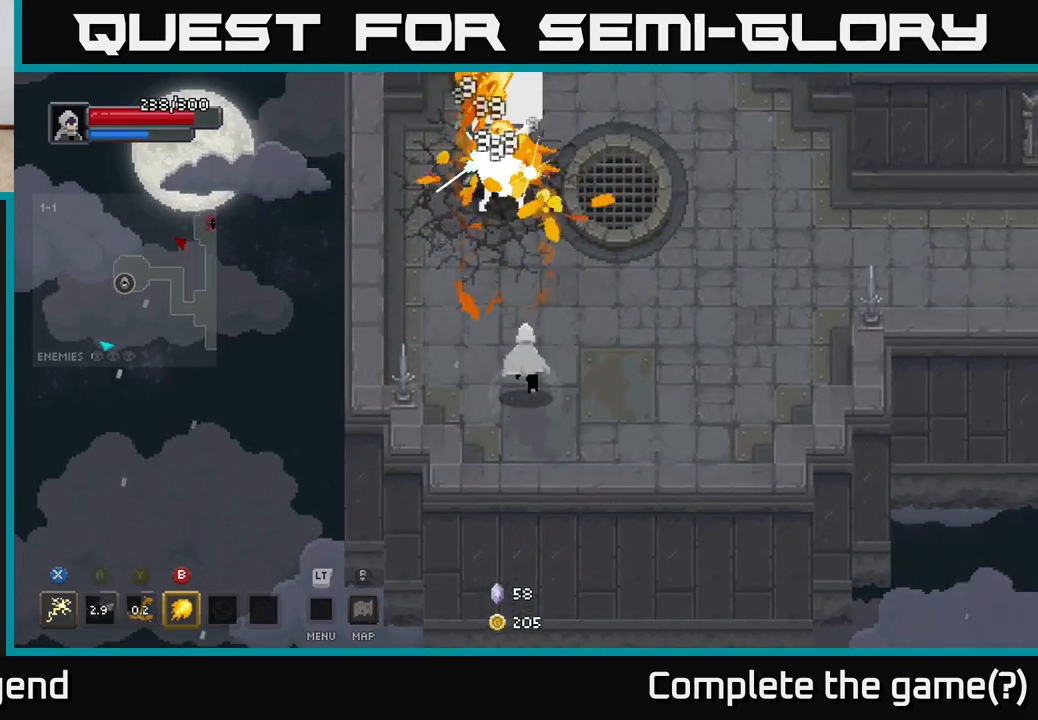
{"buttons": [], "left_stick": "up", "right_stick": "center", "events": [[250, "B", "down"], [350, "B", "up"]]}
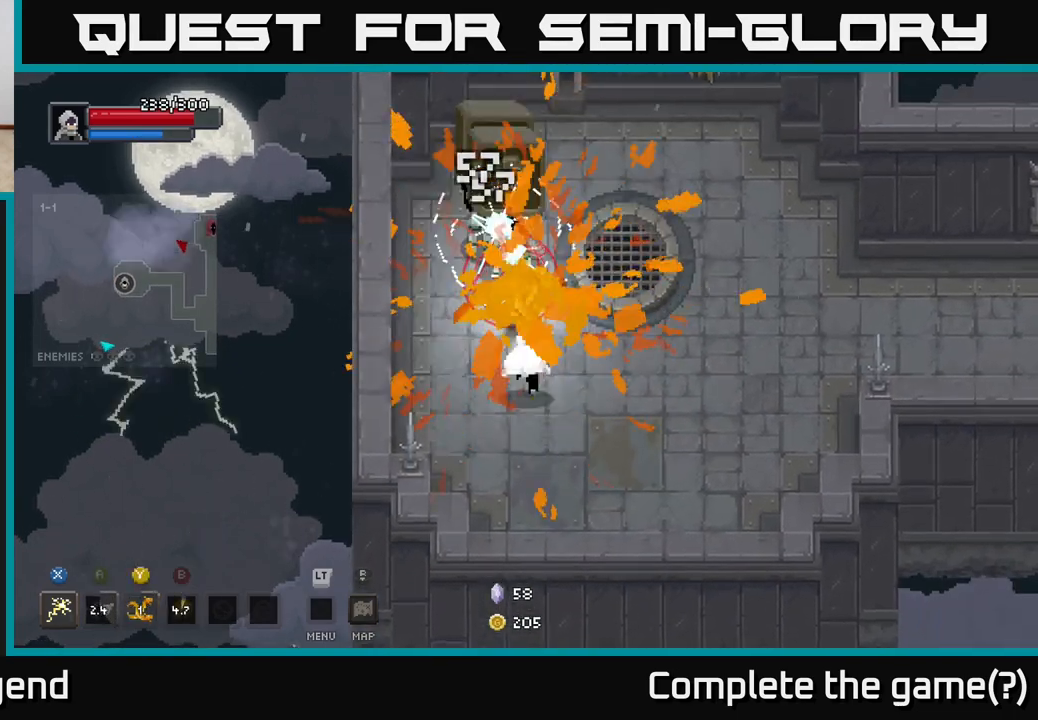
{"buttons": ["X"], "left_stick": "up", "right_stick": "center", "events": [[183, "X", "down"]]}
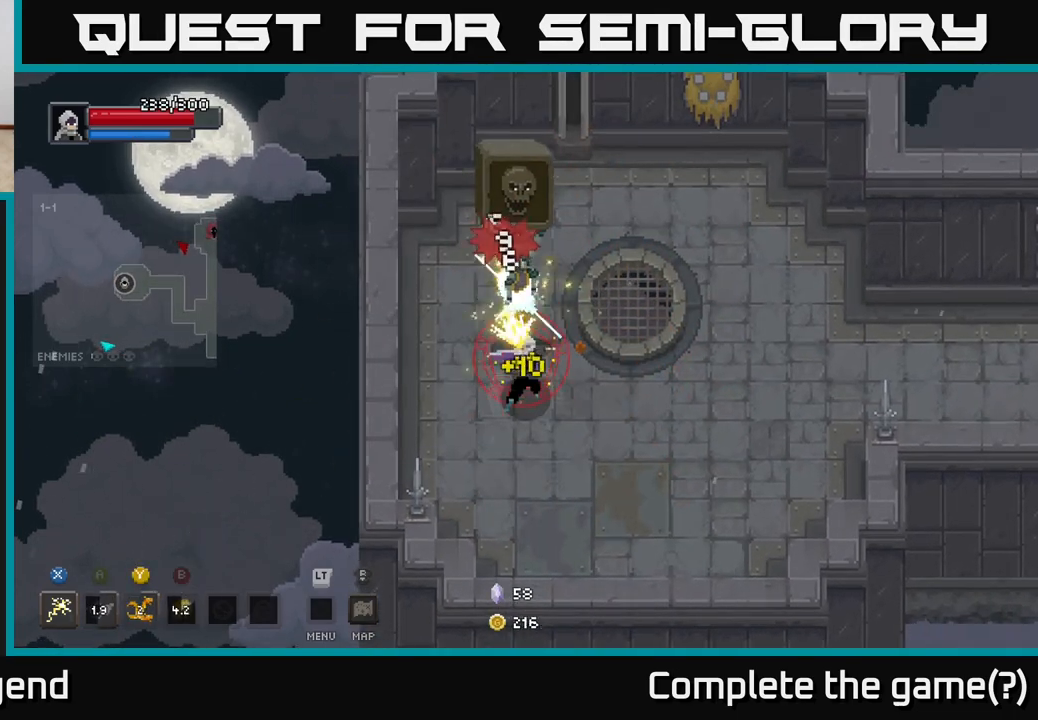
{"buttons": ["A"], "left_stick": "up", "right_stick": "center", "events": [[200, "X", "up"], [333, "left_stick", "up-left"], [400, "A", "down"], [500, "left_stick", "up"]]}
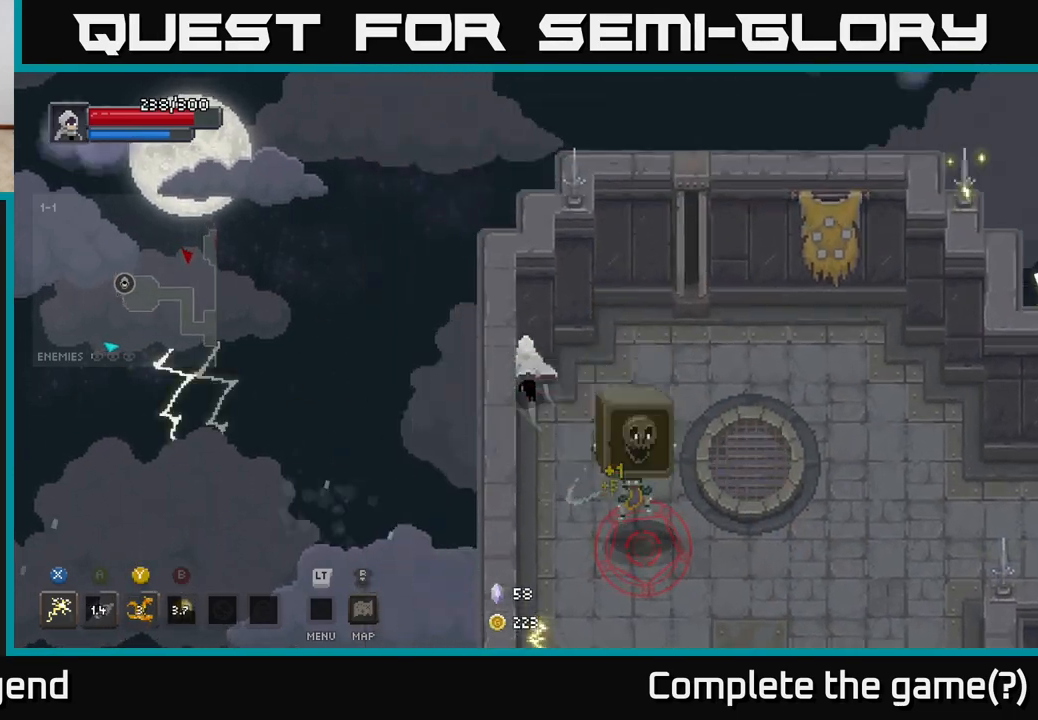
{"buttons": ["X"], "left_stick": "down-right", "right_stick": "center", "events": [[50, "A", "up"], [133, "left_stick", "right"], [183, "left_stick", "down-right"], [300, "X", "down"]]}
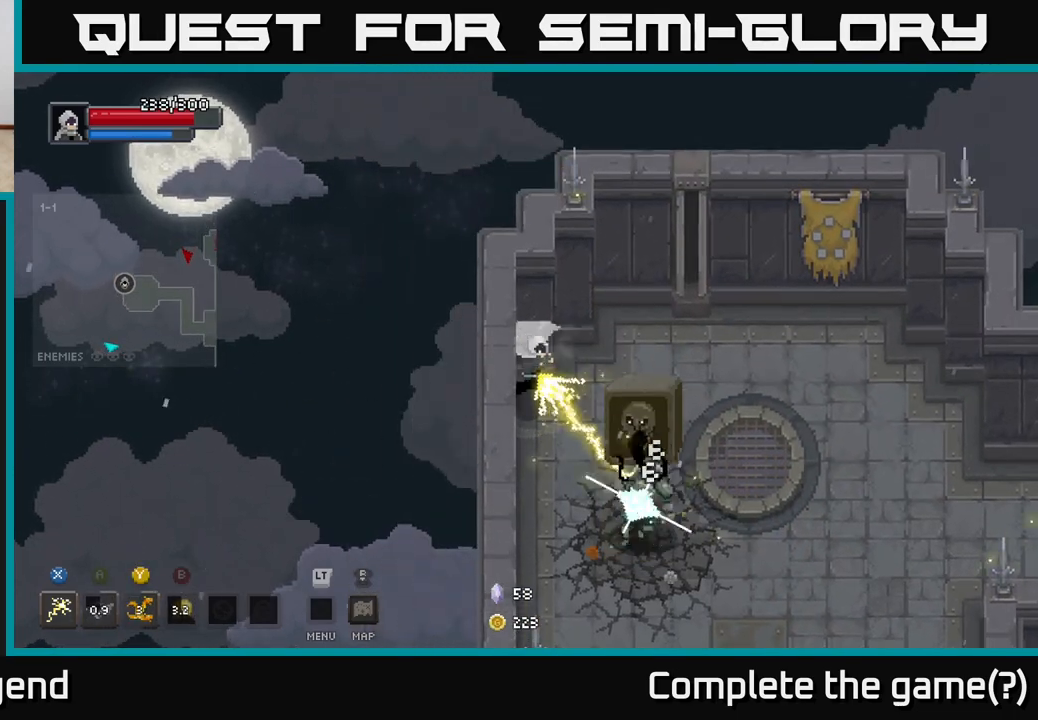
{"buttons": [], "left_stick": "down-right", "right_stick": "center", "events": [[367, "X", "up"]]}
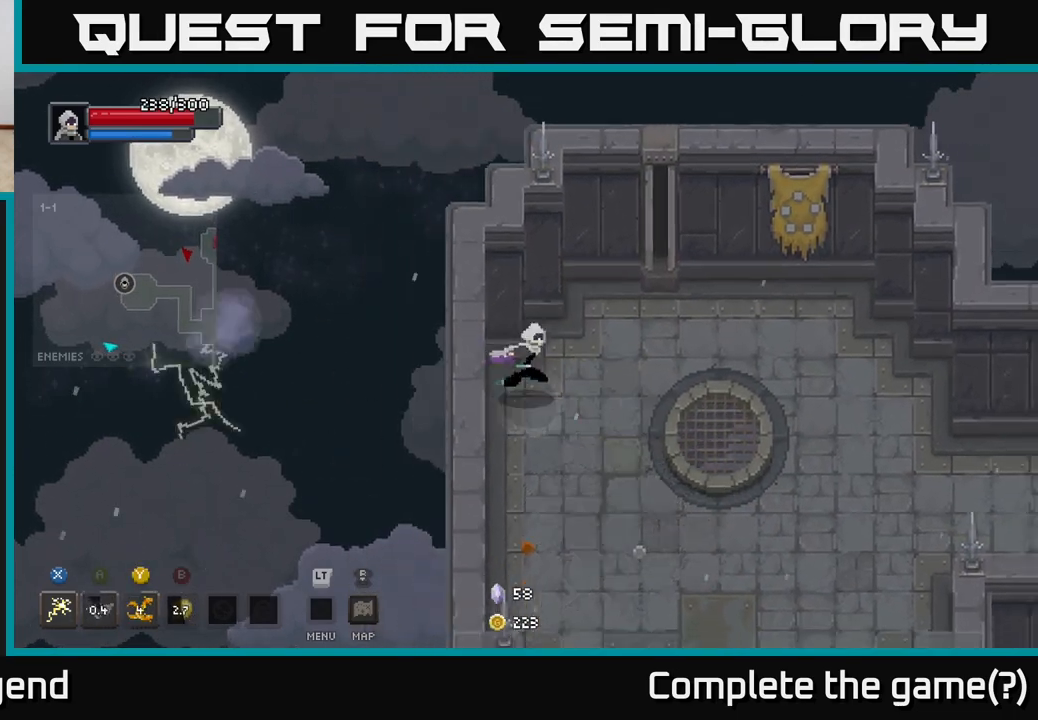
{"buttons": [], "left_stick": "down-right", "right_stick": "center", "events": []}
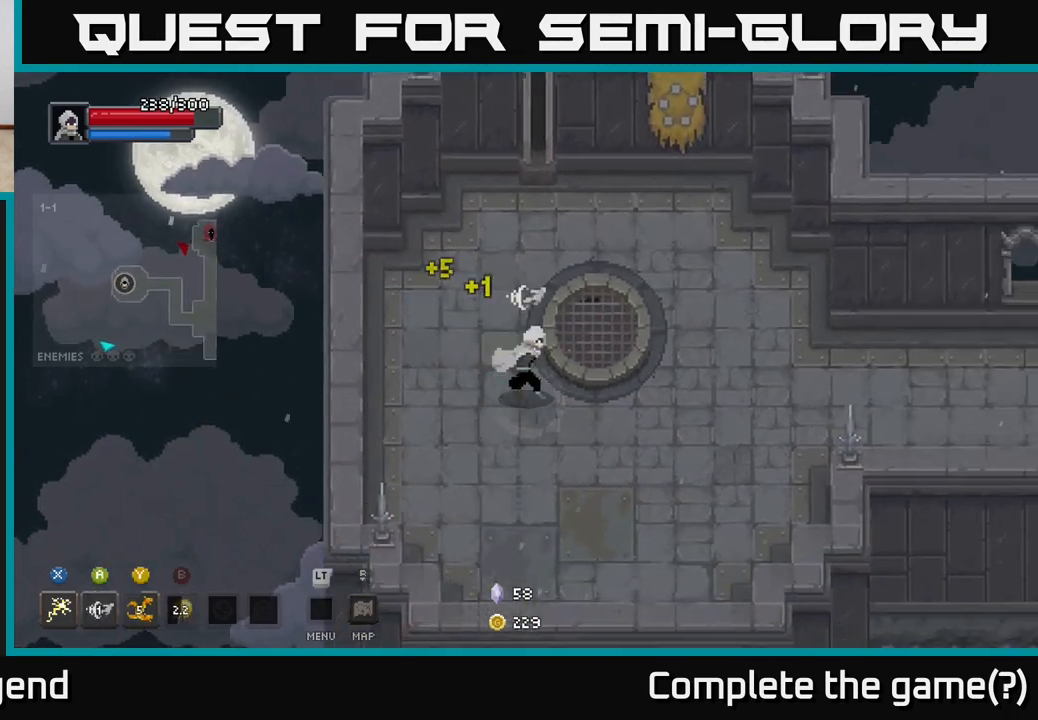
{"buttons": [], "left_stick": "right", "right_stick": "center", "events": [[317, "left_stick", "center"], [433, "left_stick", "right"]]}
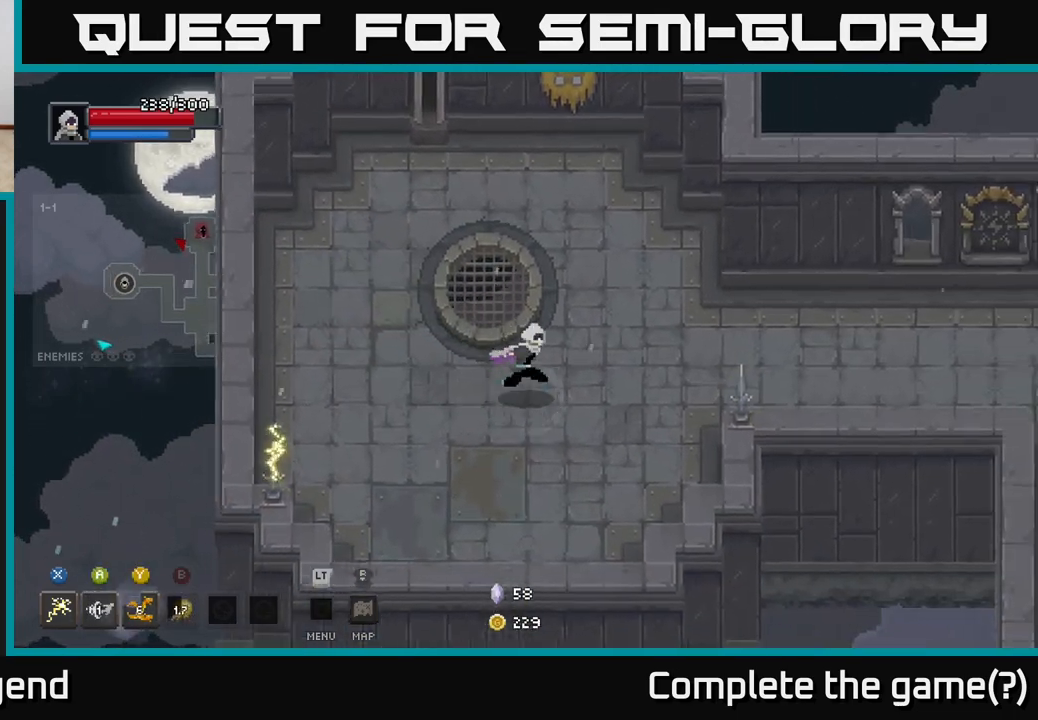
{"buttons": [], "left_stick": "right", "right_stick": "center", "events": []}
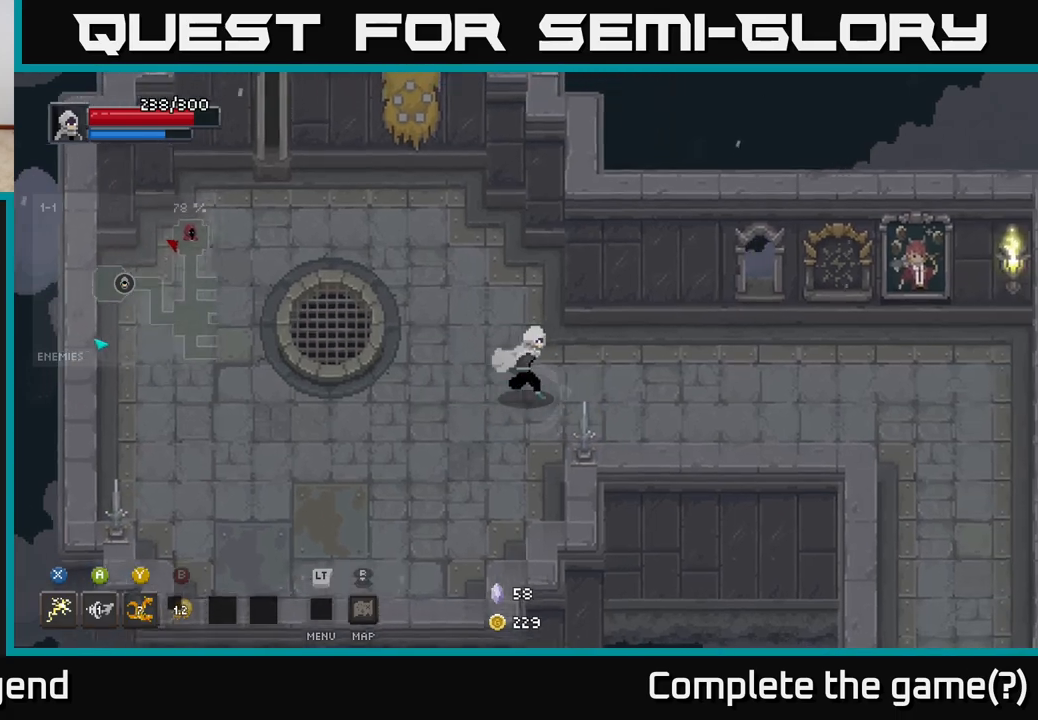
{"buttons": [], "left_stick": "right", "right_stick": "center", "events": []}
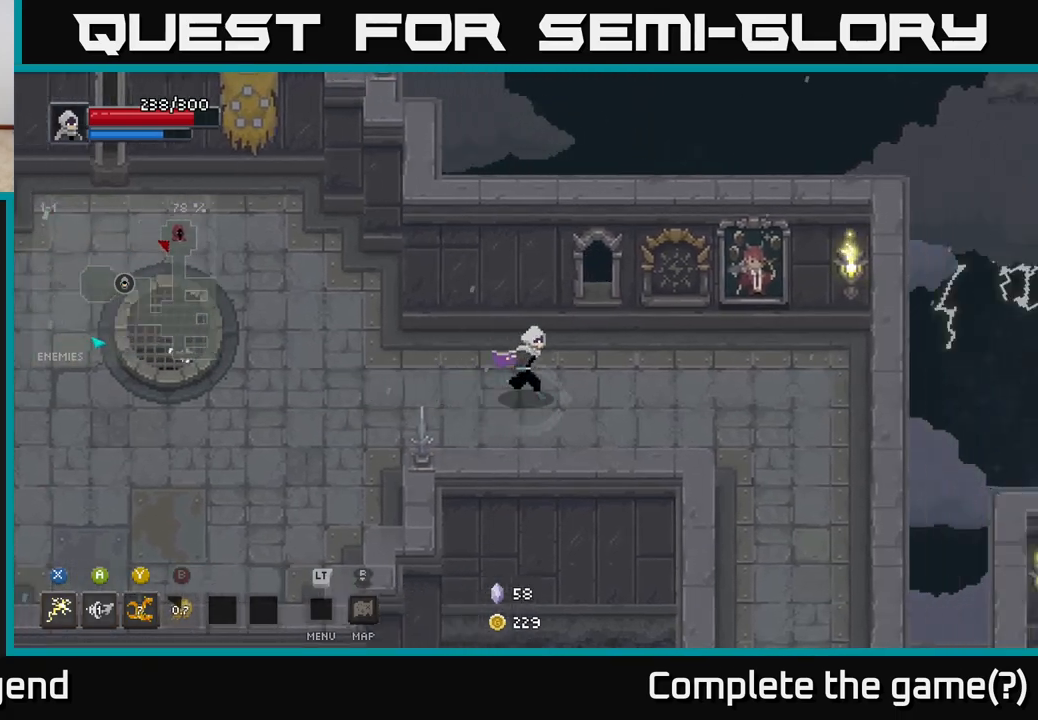
{"buttons": [], "left_stick": "right", "right_stick": "center", "events": []}
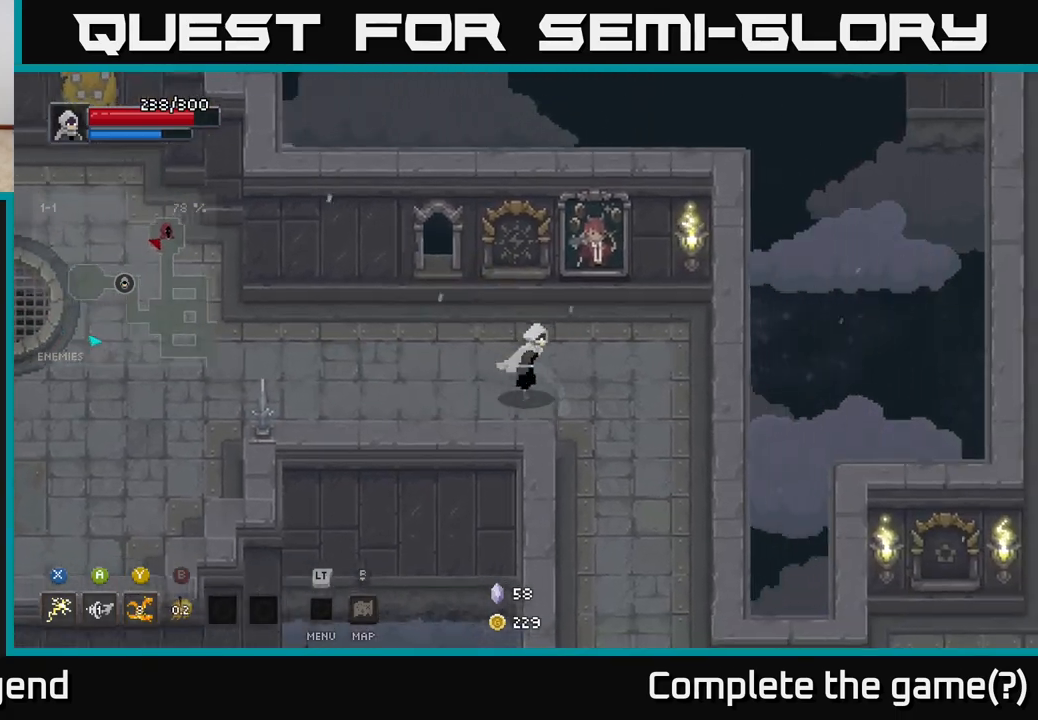
{"buttons": [], "left_stick": "down", "right_stick": "center", "events": [[133, "left_stick", "down-right"], [250, "left_stick", "down"]]}
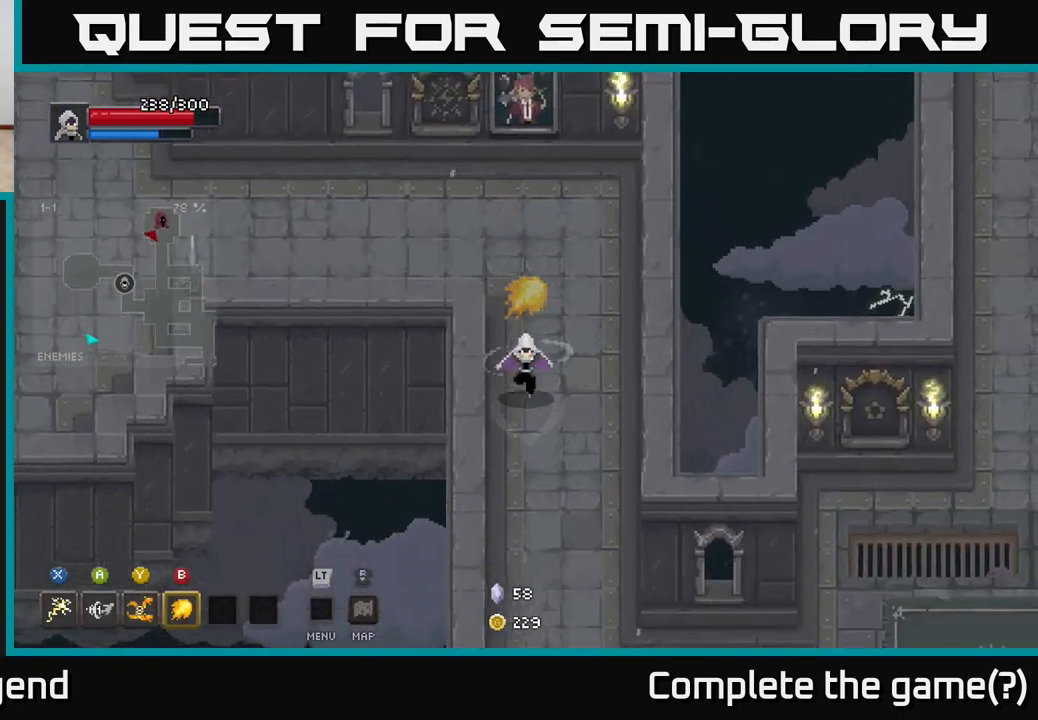
{"buttons": [], "left_stick": "down", "right_stick": "center", "events": []}